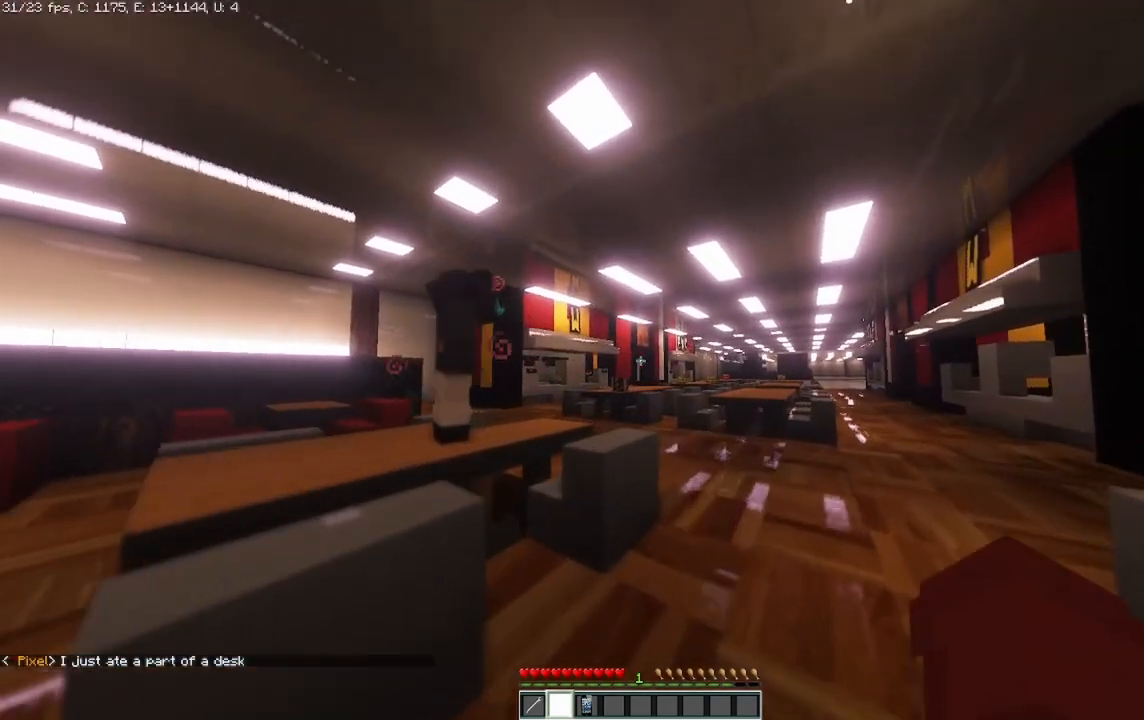
Gameplay with keyboard and mouse; each line is a JSON object with the keys and mouse buttons held at the frame after it. "events" lists presses ("down") and releases ("up") of "a", "d", "s", "space", "w", "mouse_left" and "mouse_right" between this image and that frame as [ms after this image, input, new state], when the widget could be followed in between. "mouse_left", "mouse_right" = the "left", "right" buttons of the "mouse" list. No other keys are recorded. Fast repeated clicks can show as one long hold. Mouse movement is not recorded.
{"keys": ["w"], "mouse": [], "events": [[83, "d", "down"], [375, "d", "up"]]}
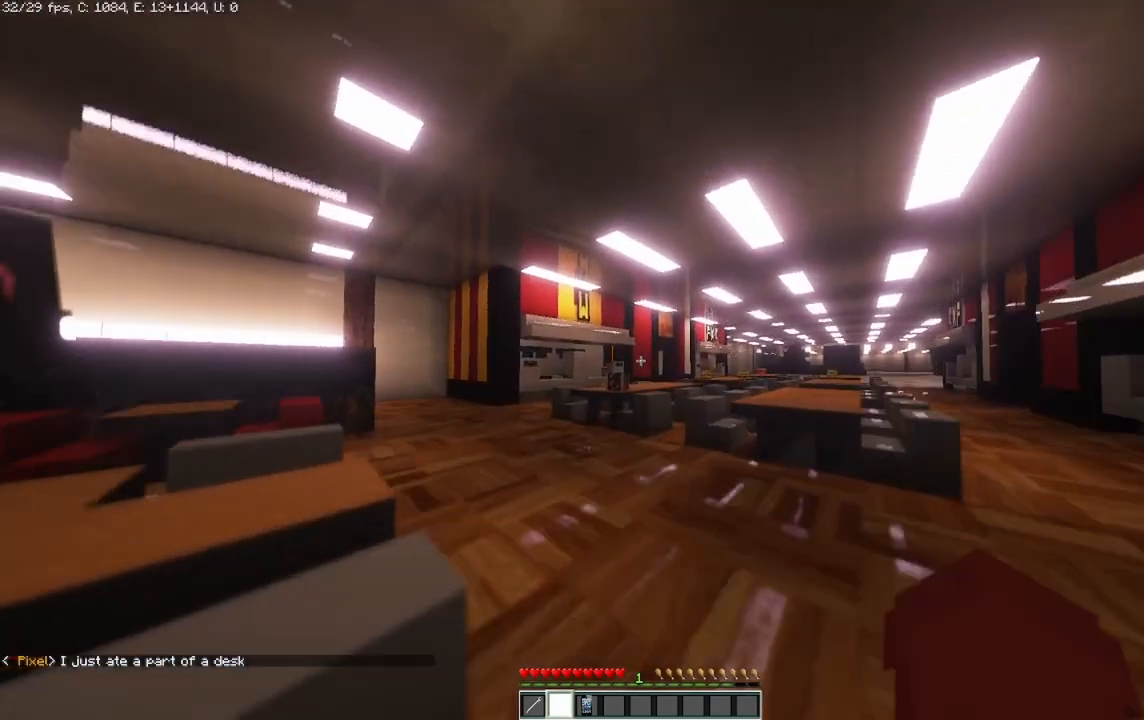
{"keys": [], "mouse": [], "events": [[458, "w", "up"]]}
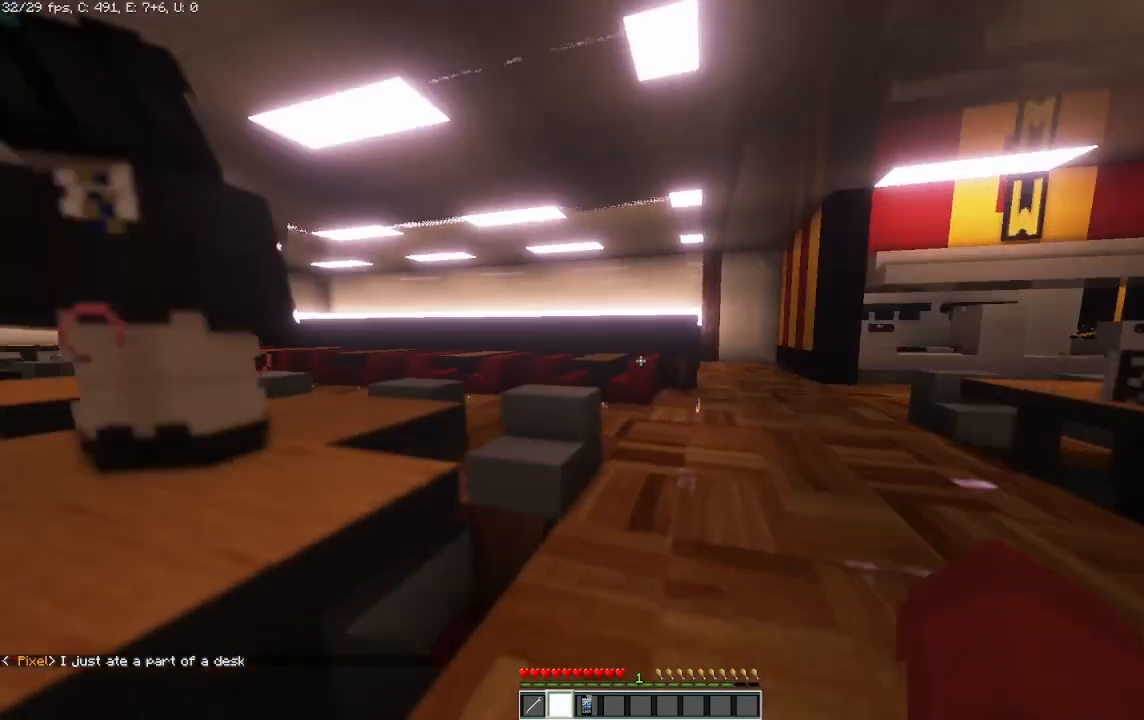
{"keys": ["d"], "mouse": [], "events": [[500, "d", "down"]]}
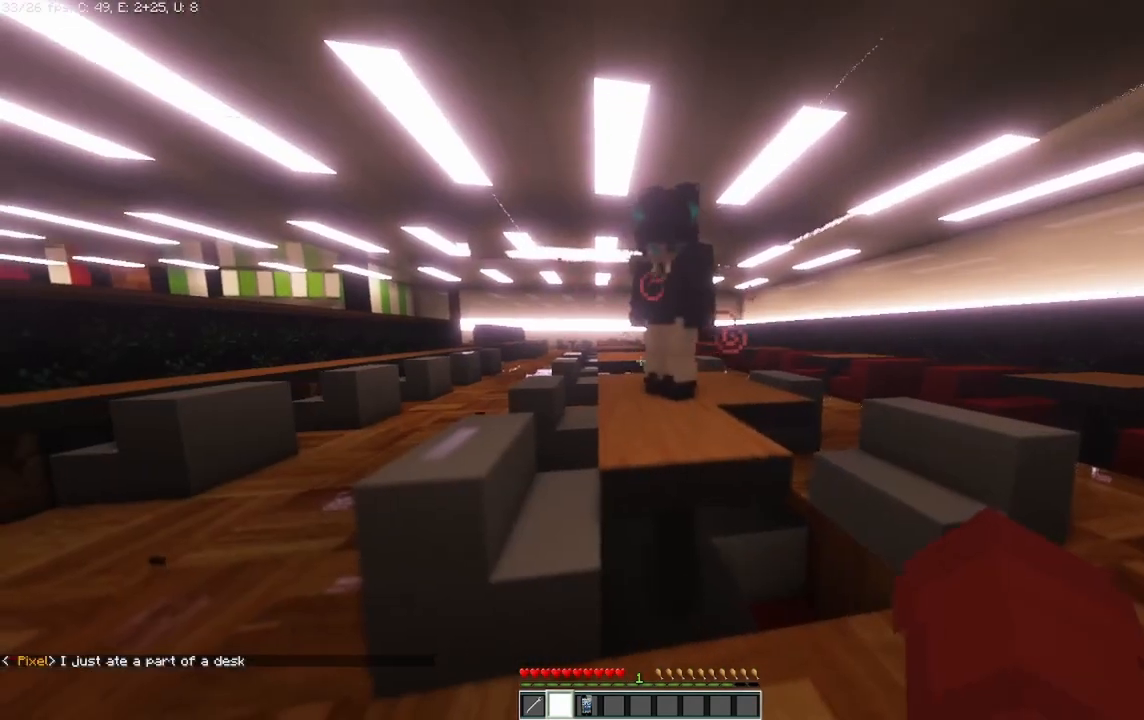
{"keys": [], "mouse": [], "events": [[208, "d", "up"]]}
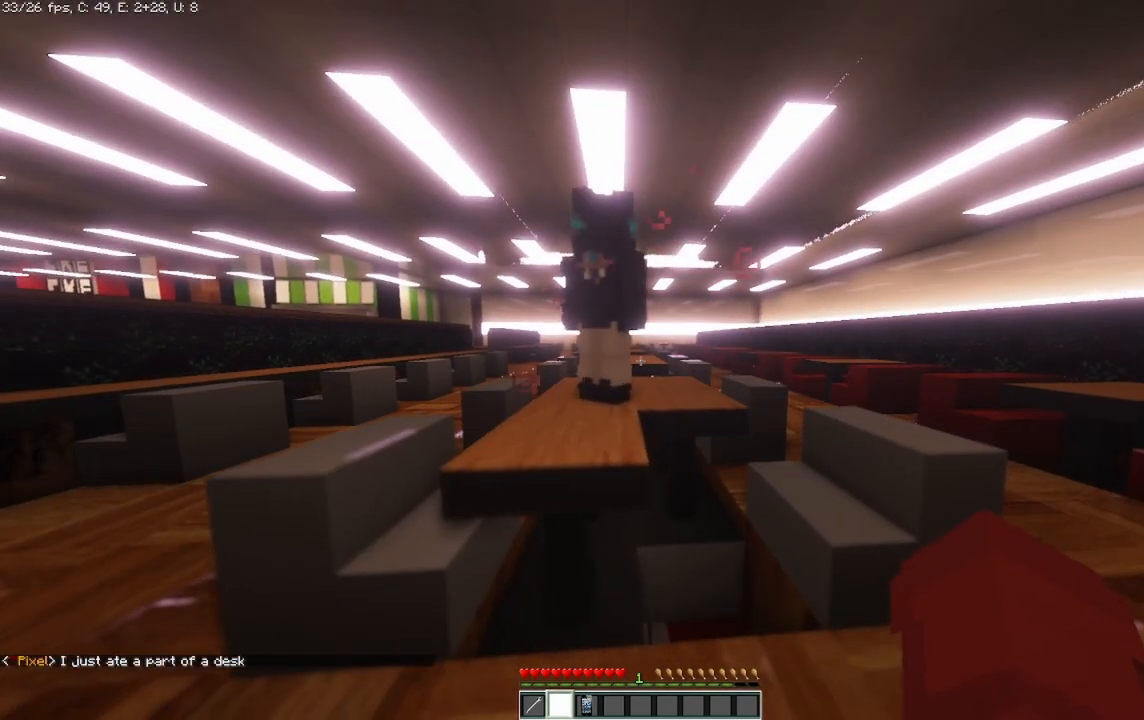
{"keys": [], "mouse": [], "events": []}
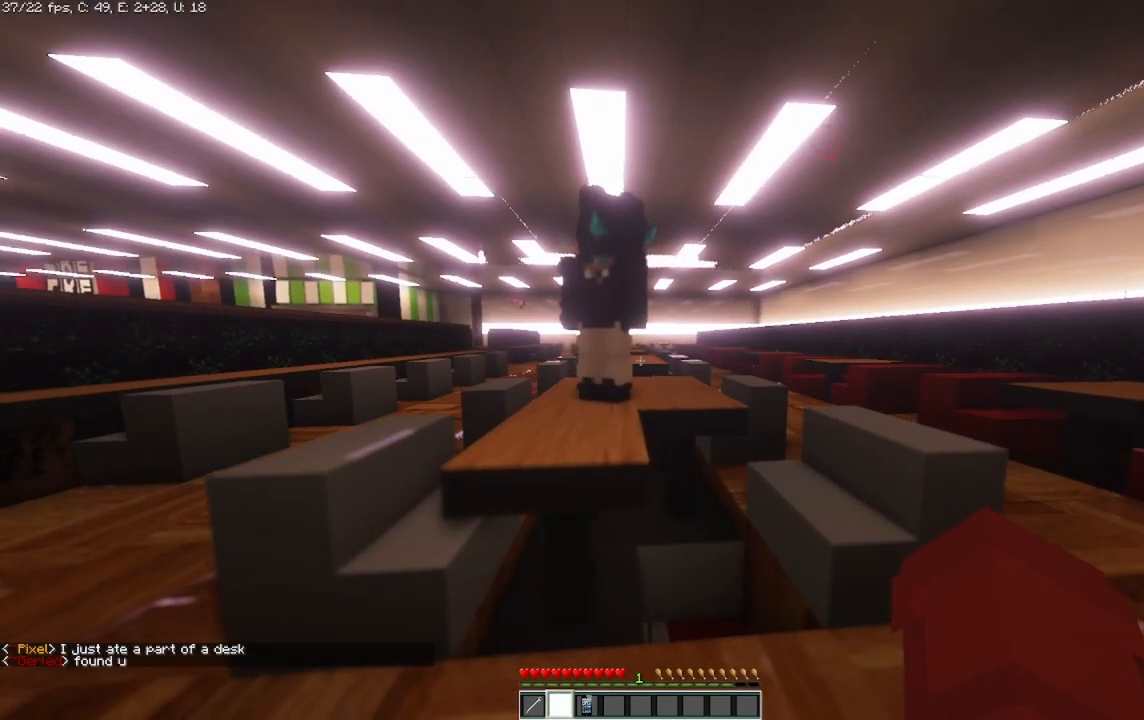
{"keys": [], "mouse": [], "events": [[167, "w", "down"], [375, "w", "up"]]}
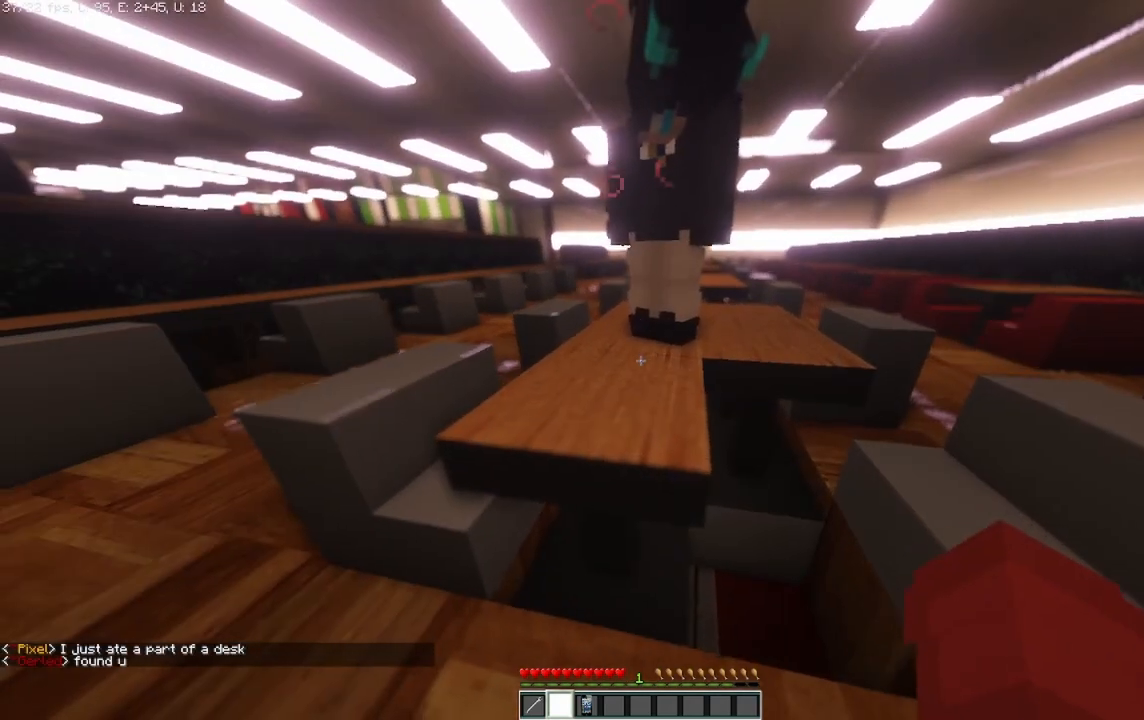
{"keys": [], "mouse": [], "events": []}
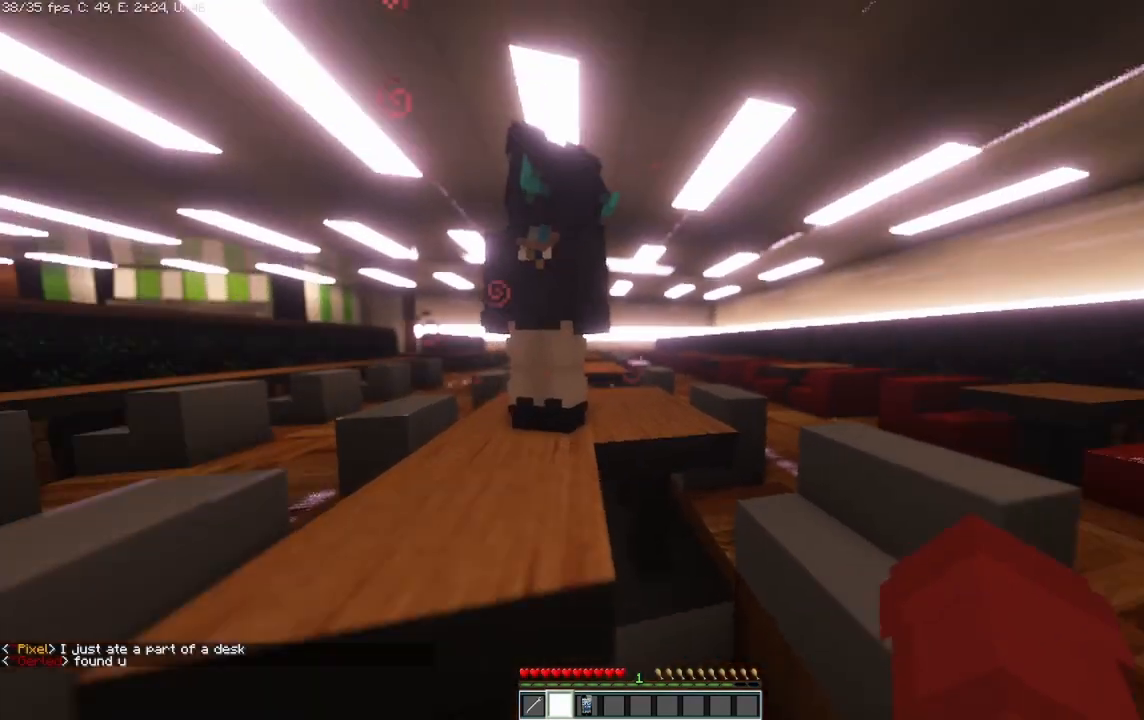
{"keys": [], "mouse": [], "events": []}
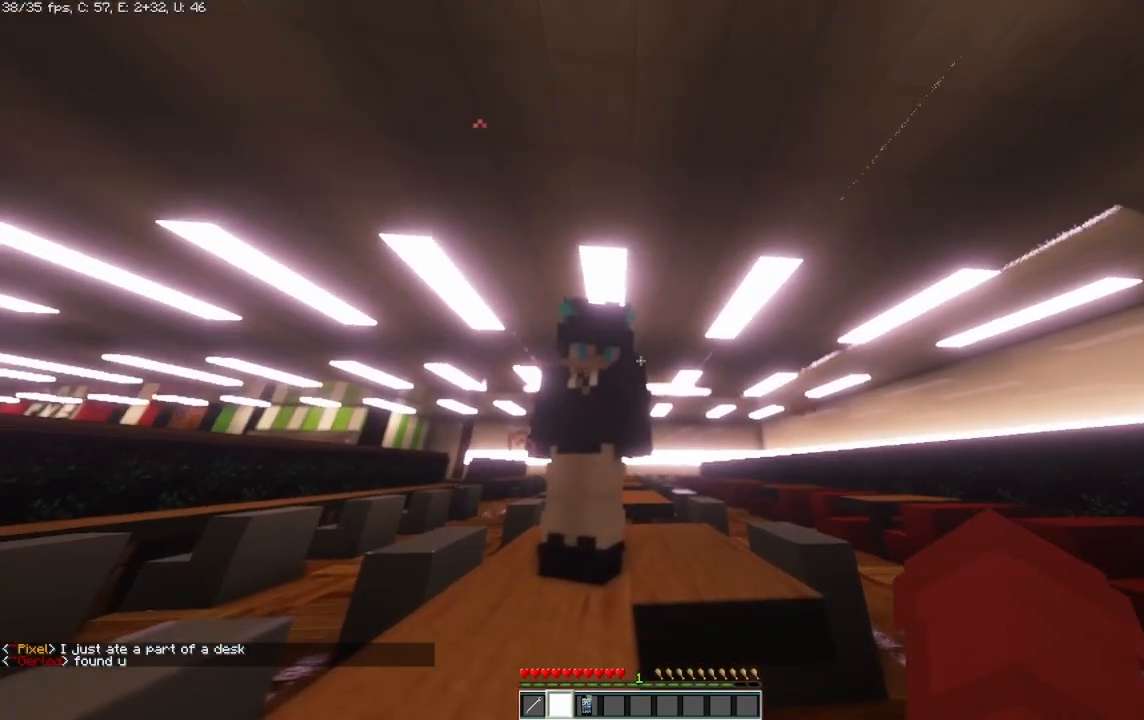
{"keys": [], "mouse": [], "events": []}
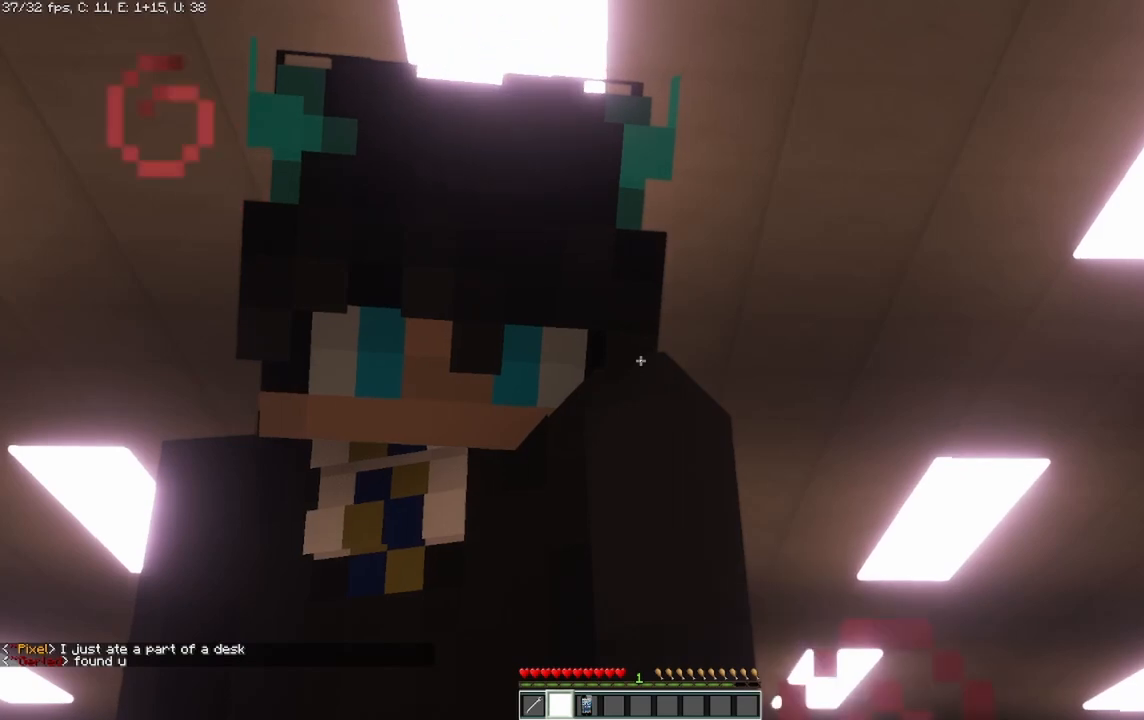
{"keys": ["w"], "mouse": [], "events": [[333, "w", "down"]]}
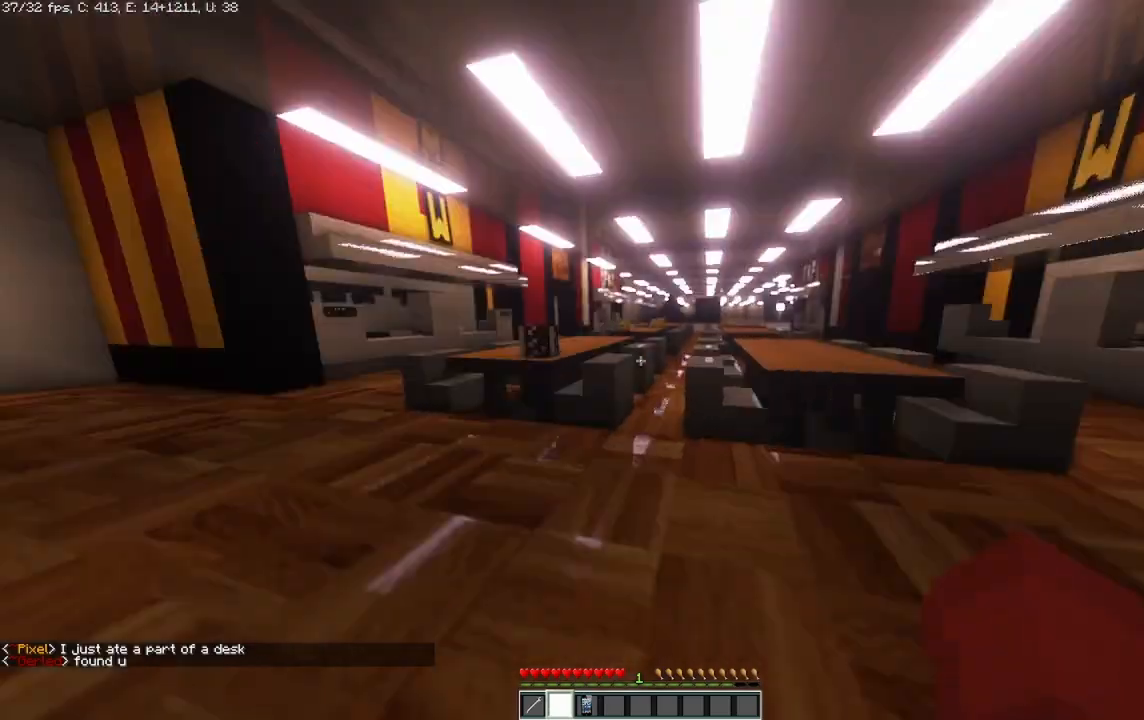
{"keys": ["w"], "mouse": [], "events": []}
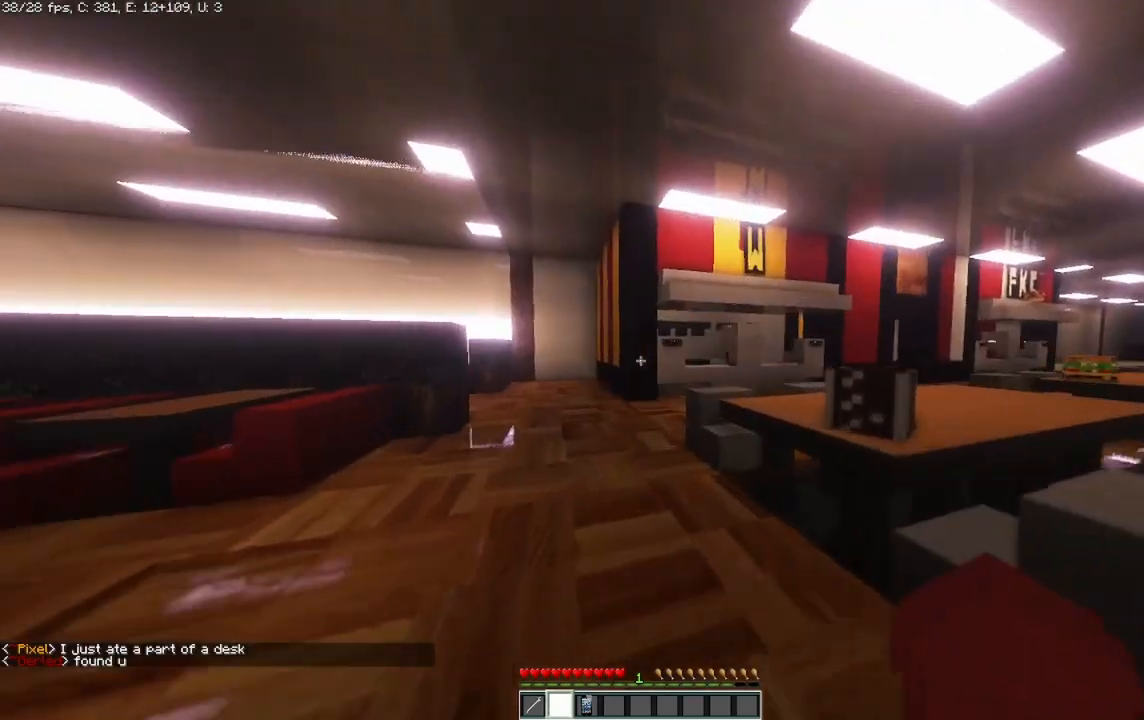
{"keys": ["w"], "mouse": [], "events": []}
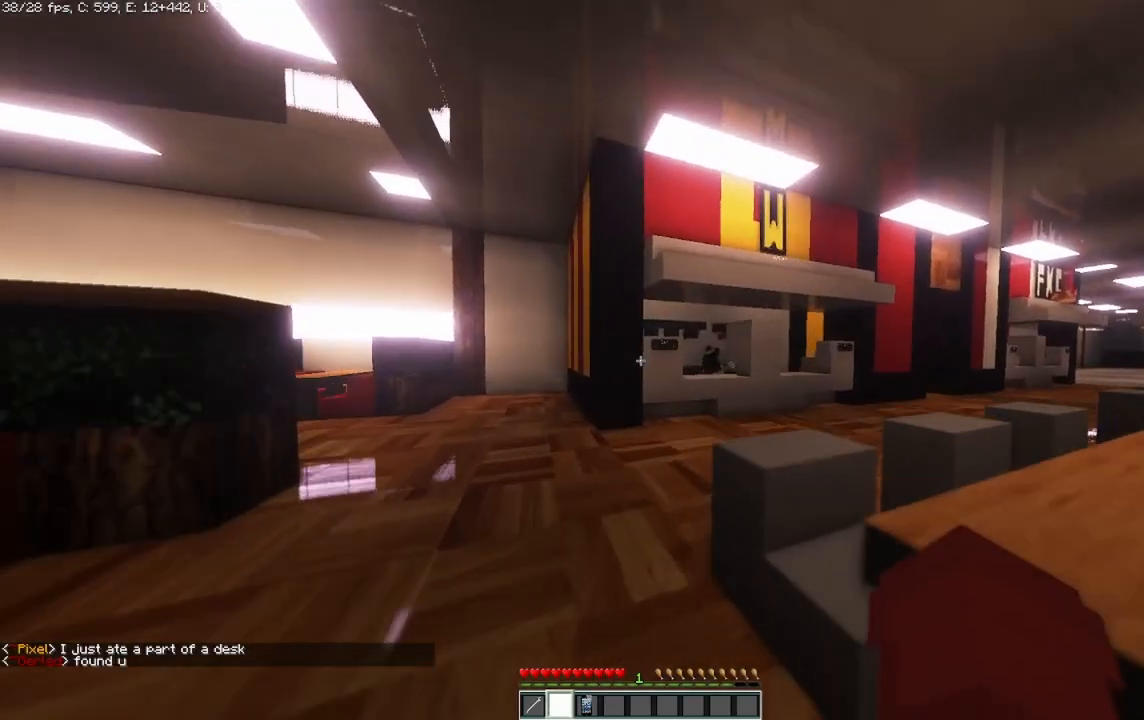
{"keys": ["w"], "mouse": [], "events": []}
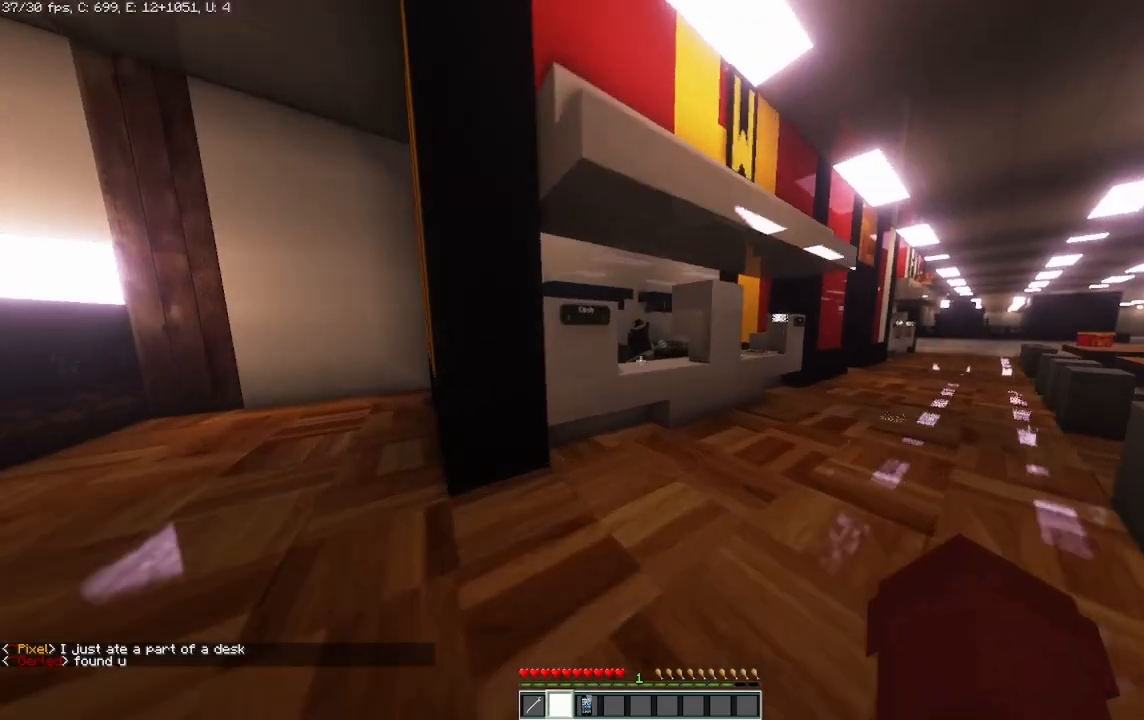
{"keys": ["w"], "mouse": [], "events": []}
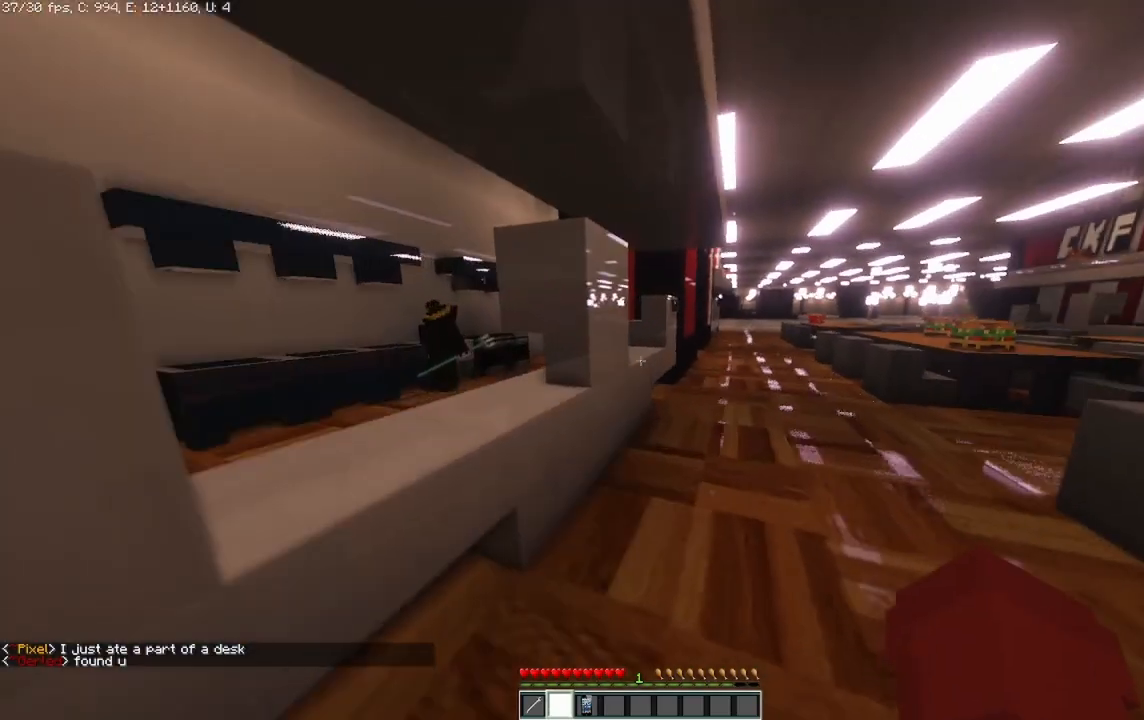
{"keys": ["d", "w"], "mouse": [], "events": [[125, "d", "down"]]}
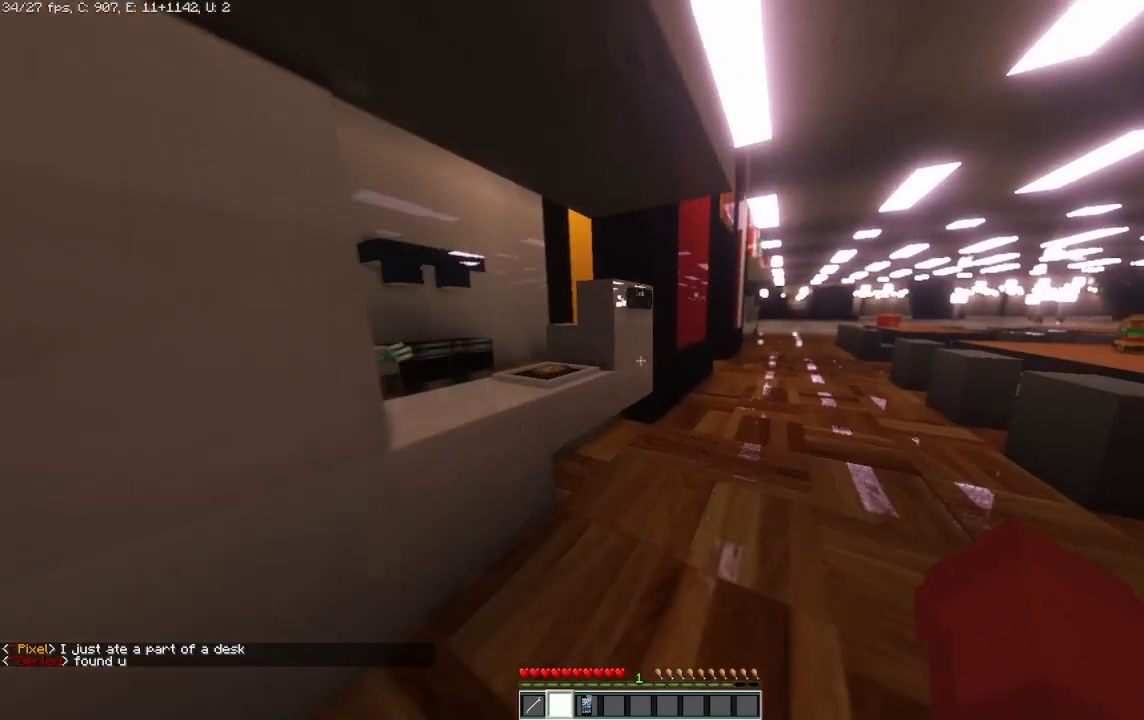
{"keys": ["d", "w"], "mouse": [], "events": [[42, "d", "up"], [167, "d", "down"]]}
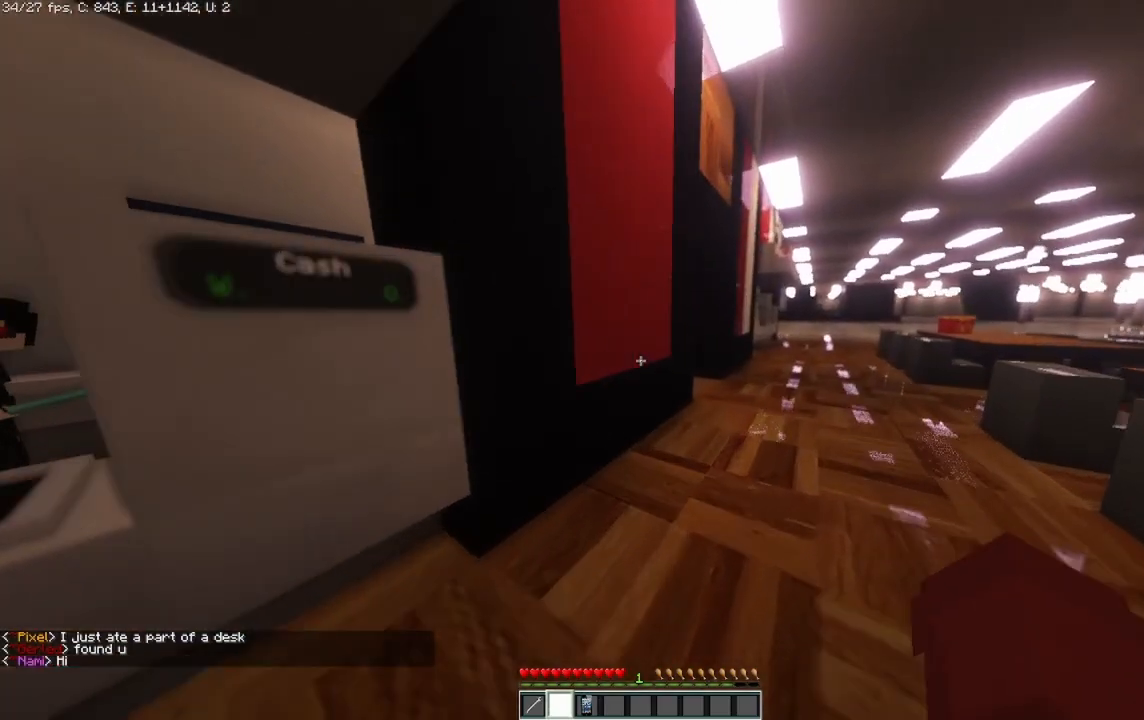
{"keys": ["d", "w"], "mouse": [], "events": []}
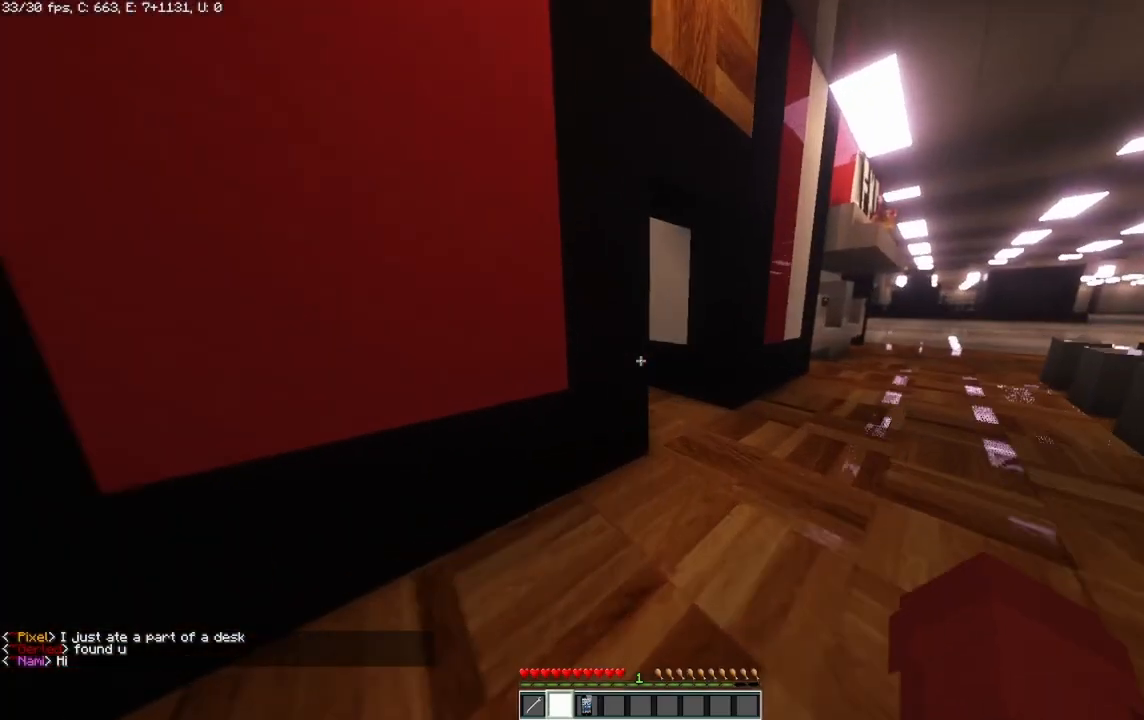
{"keys": ["d", "w"], "mouse": [], "events": []}
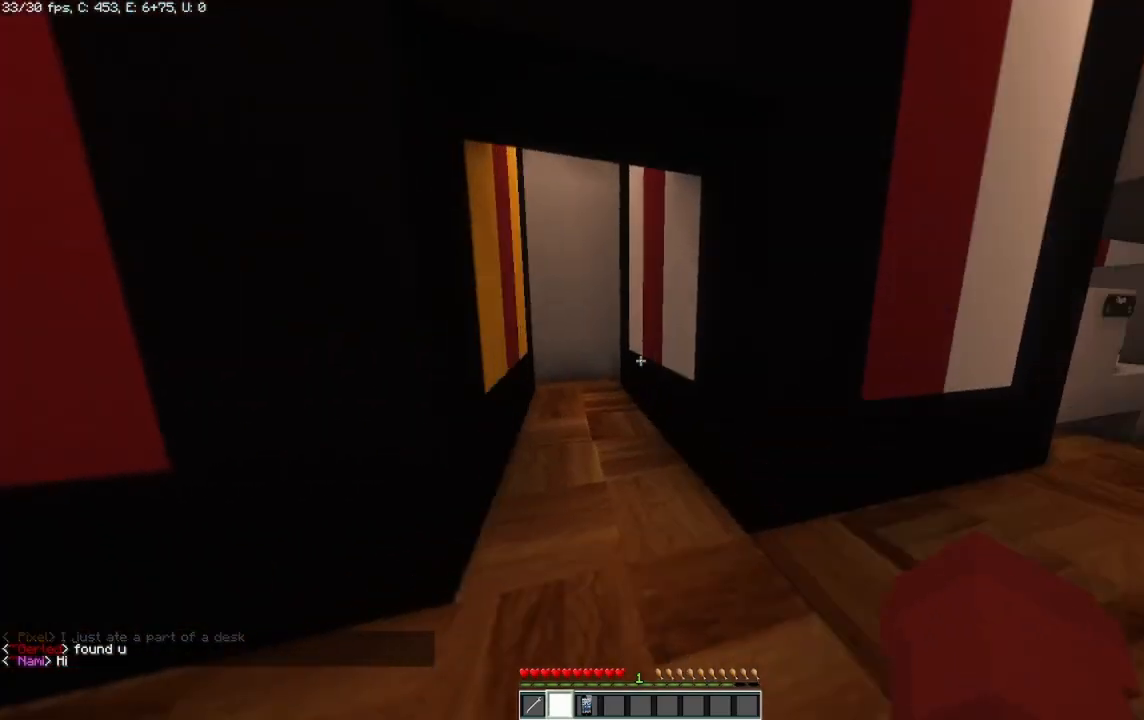
{"keys": ["d", "w"], "mouse": [], "events": [[42, "d", "up"], [500, "d", "down"]]}
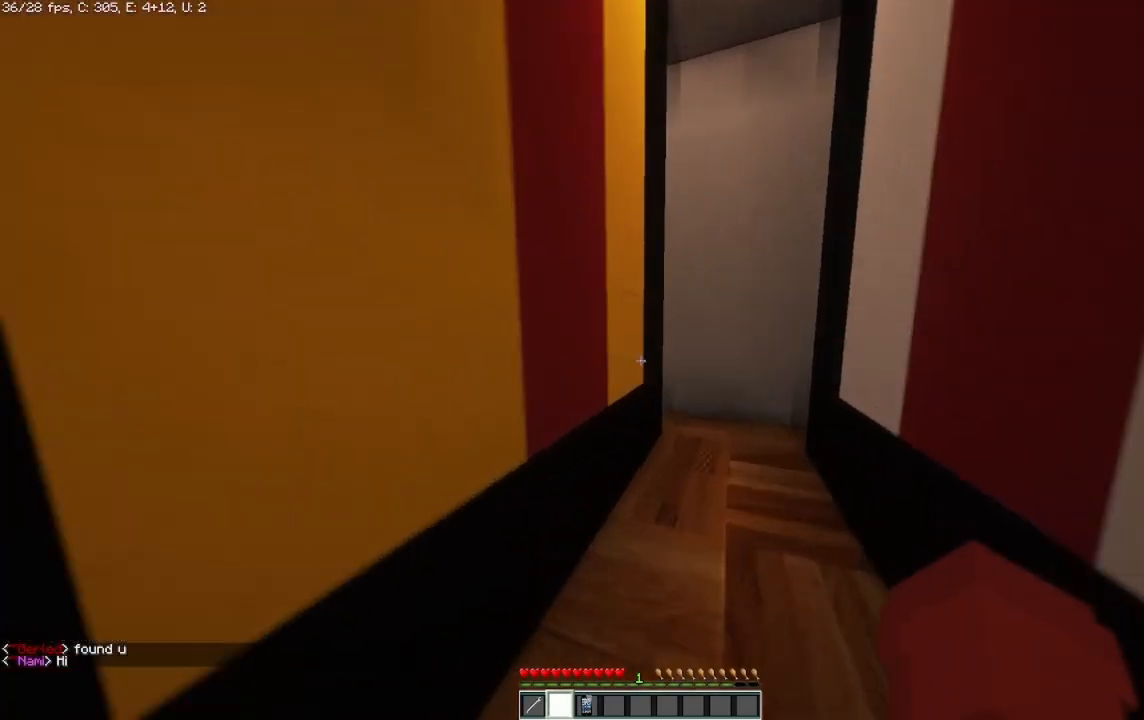
{"keys": ["d", "w"], "mouse": [], "events": []}
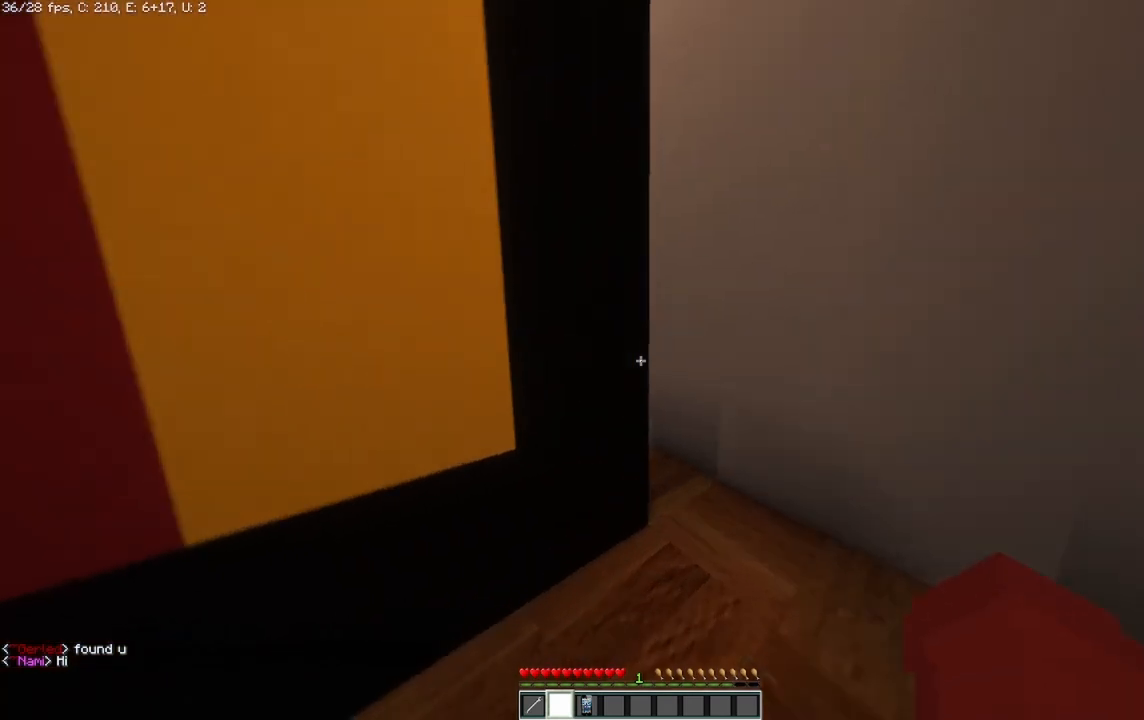
{"keys": ["d", "w"], "mouse": [], "events": []}
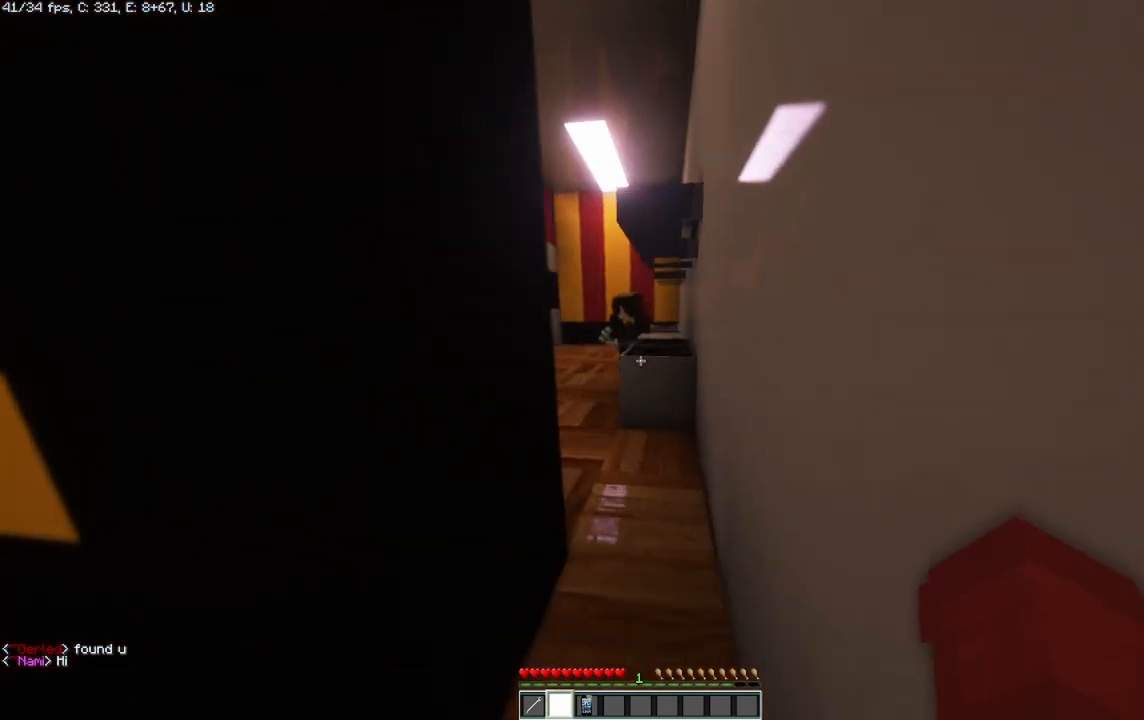
{"keys": ["d", "w"], "mouse": [], "events": []}
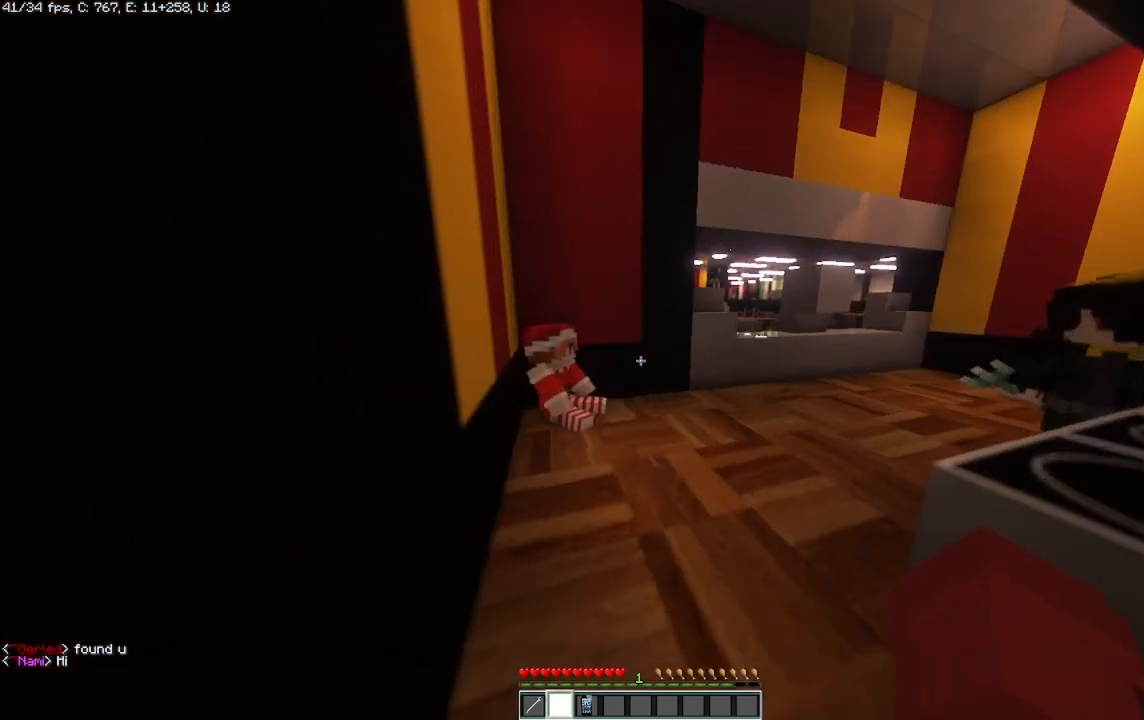
{"keys": [], "mouse": [], "events": [[208, "d", "up"], [208, "w", "up"]]}
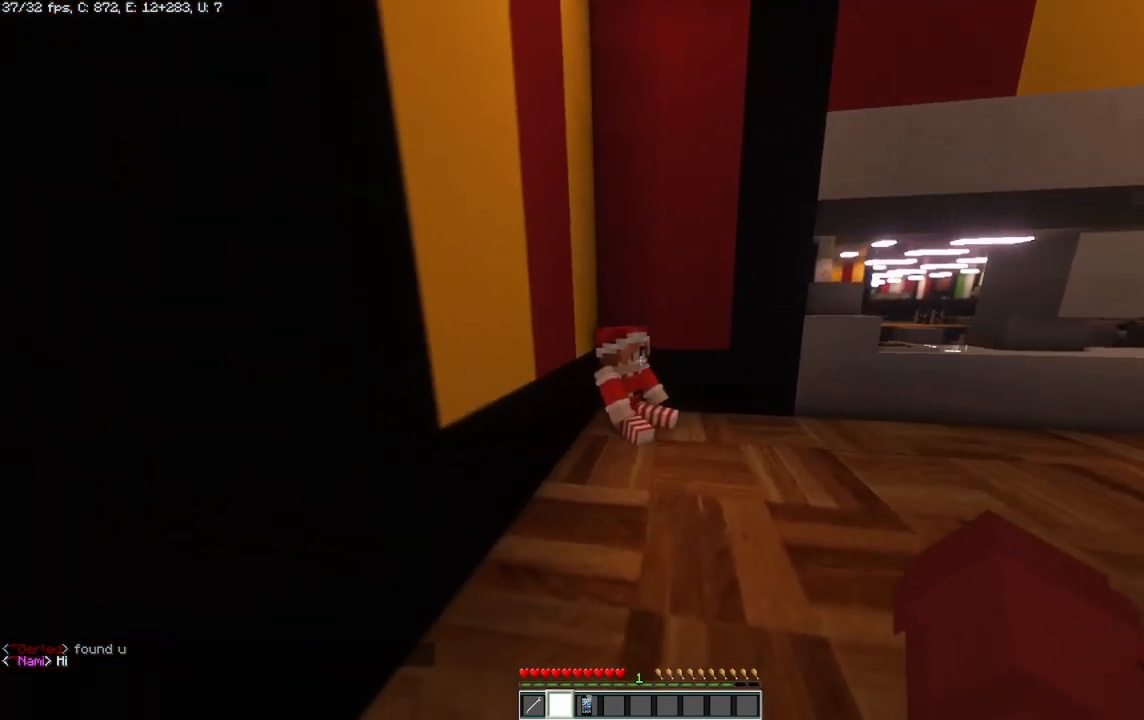
{"keys": ["d", "w"], "mouse": [], "events": [[208, "w", "down"], [417, "d", "down"]]}
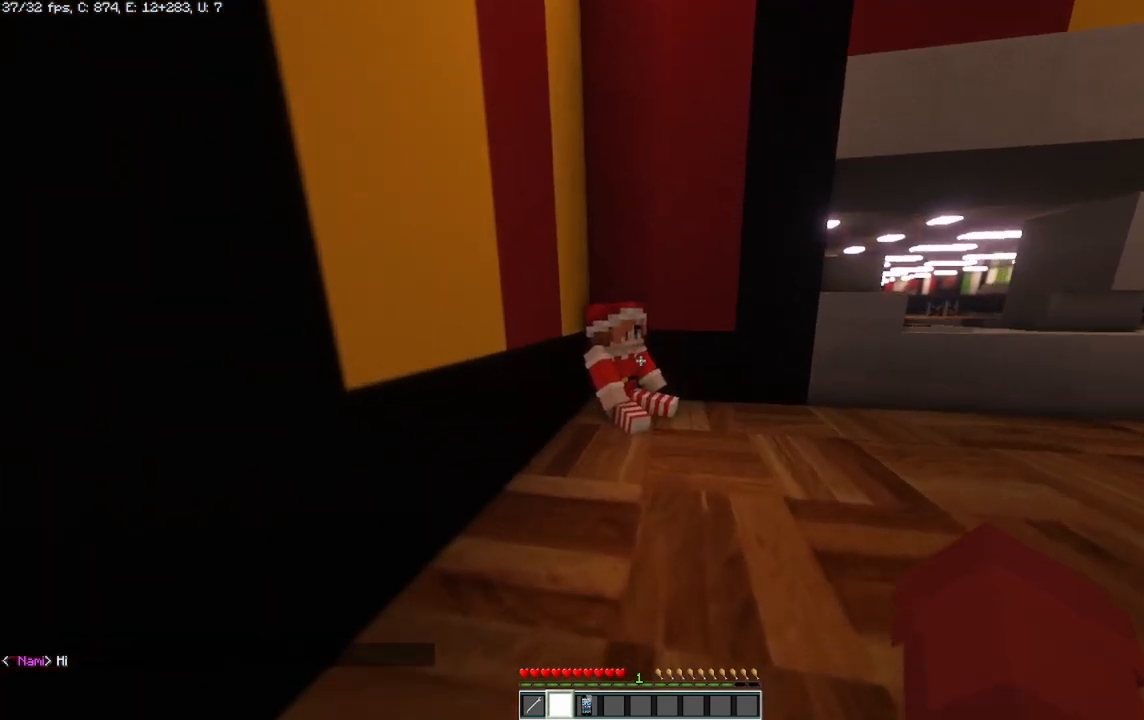
{"keys": ["d", "w"], "mouse": [], "events": []}
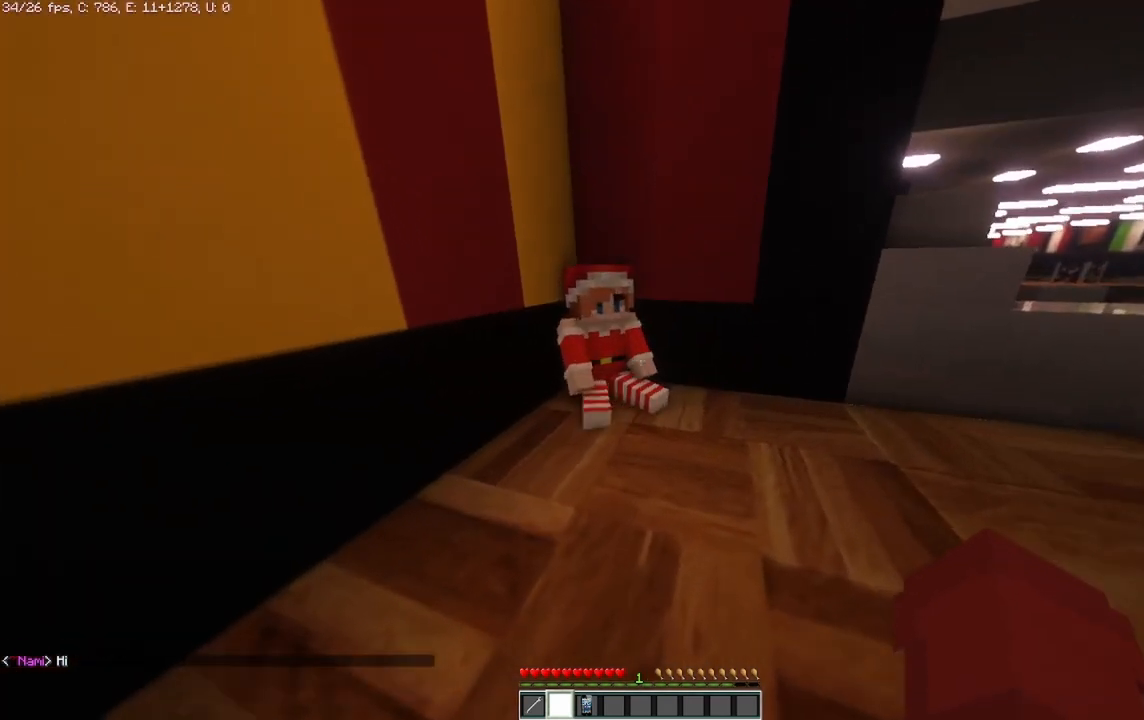
{"keys": ["w"], "mouse": [], "events": [[458, "d", "up"]]}
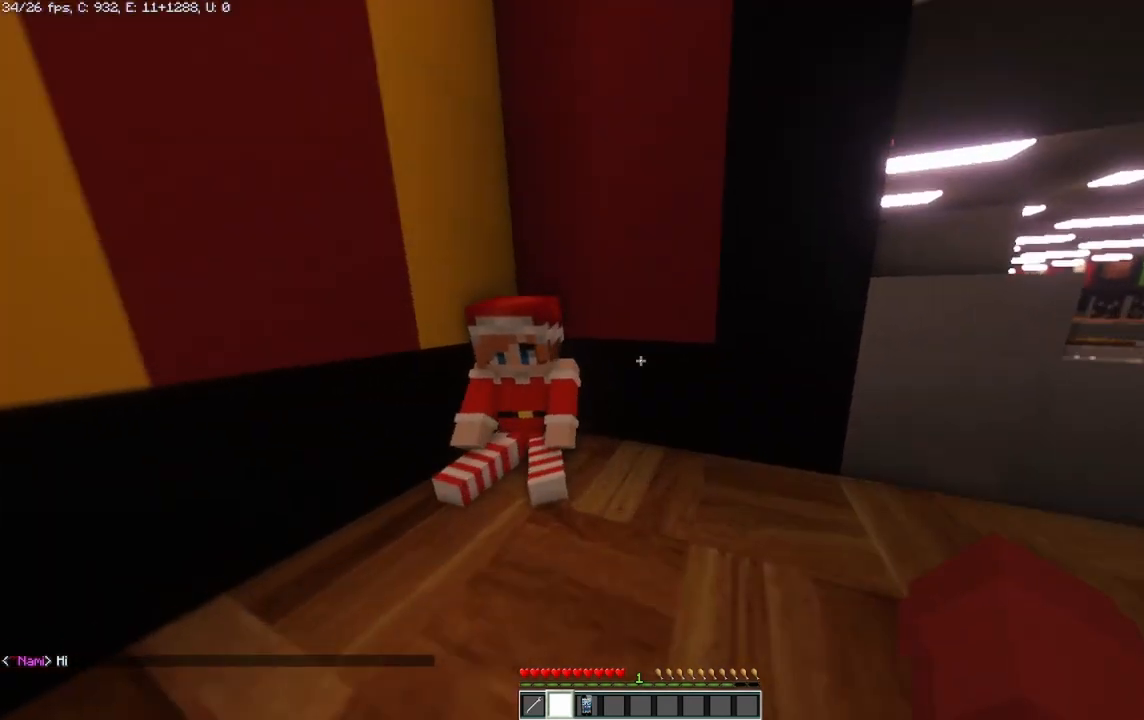
{"keys": ["d"], "mouse": [], "events": [[167, "w", "up"], [417, "d", "down"]]}